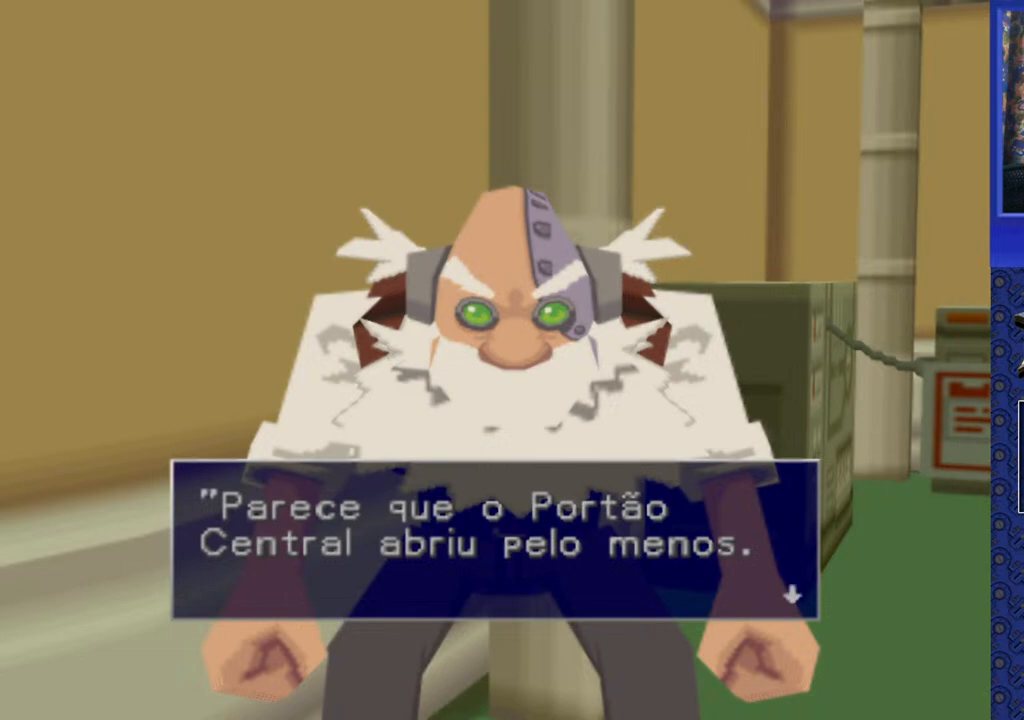
Gameplay with a controller (PlayStation layout); each line is a JSON object with the inputs held at the frame after it. "events" lists button and stick changes between this image and that frame as [ms after this image, input, new state], when the widget could be followed in between. Not read: L3 R3.
{"buttons": [], "events": [[33, "TRIANGLE", "down"], [183, "TRIANGLE", "up"]]}
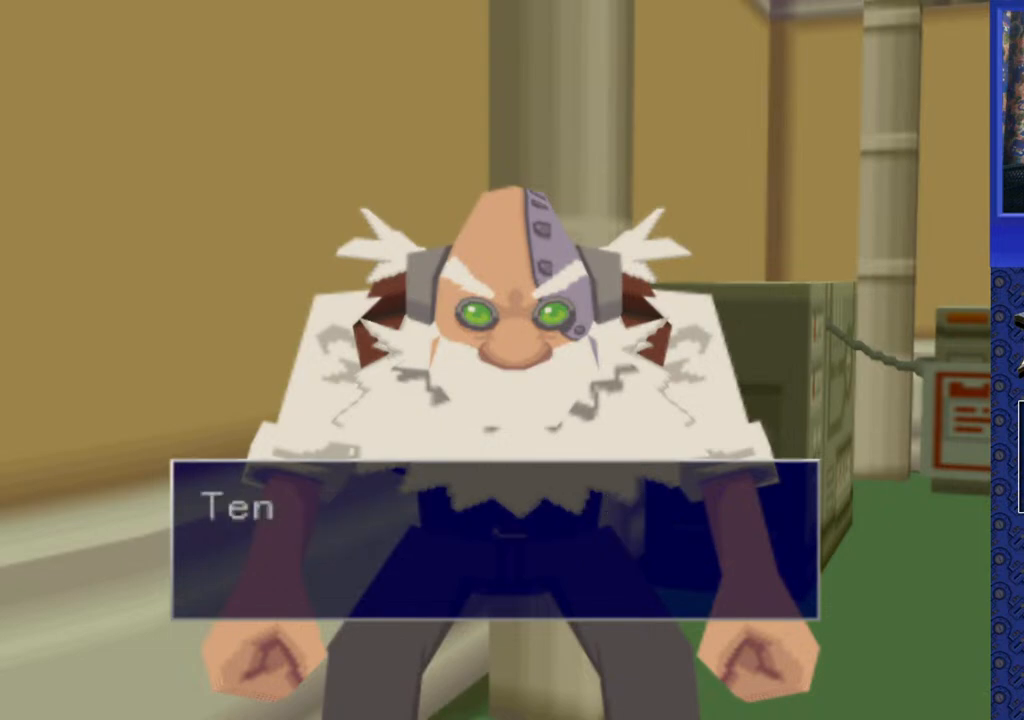
{"buttons": [], "events": [[83, "TRIANGLE", "down"], [150, "TRIANGLE", "up"]]}
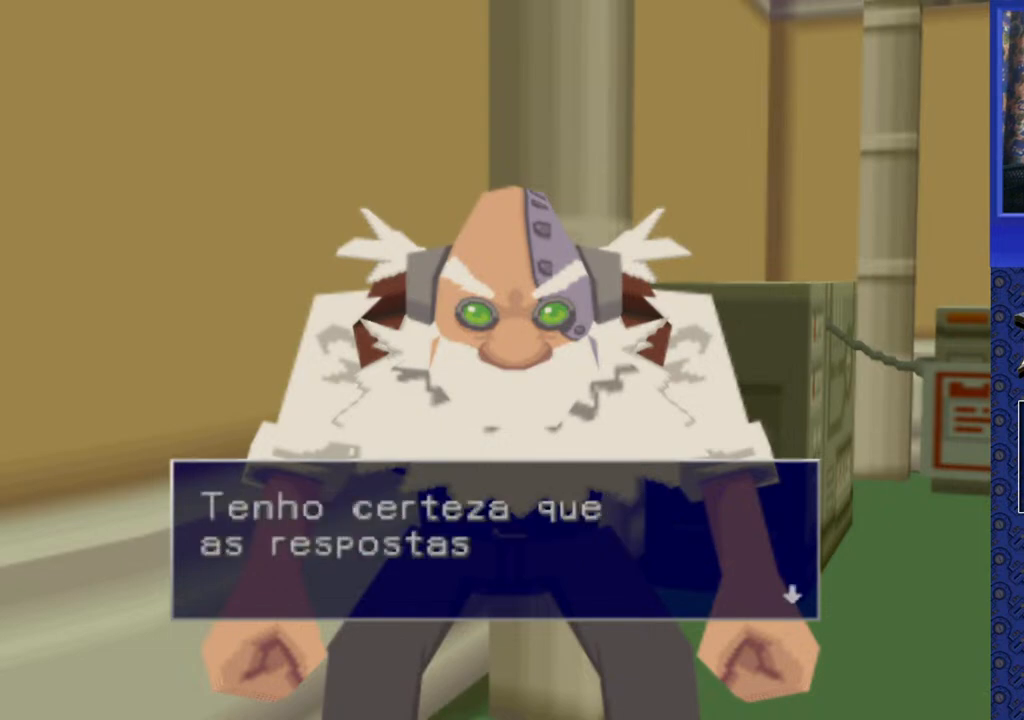
{"buttons": [], "events": []}
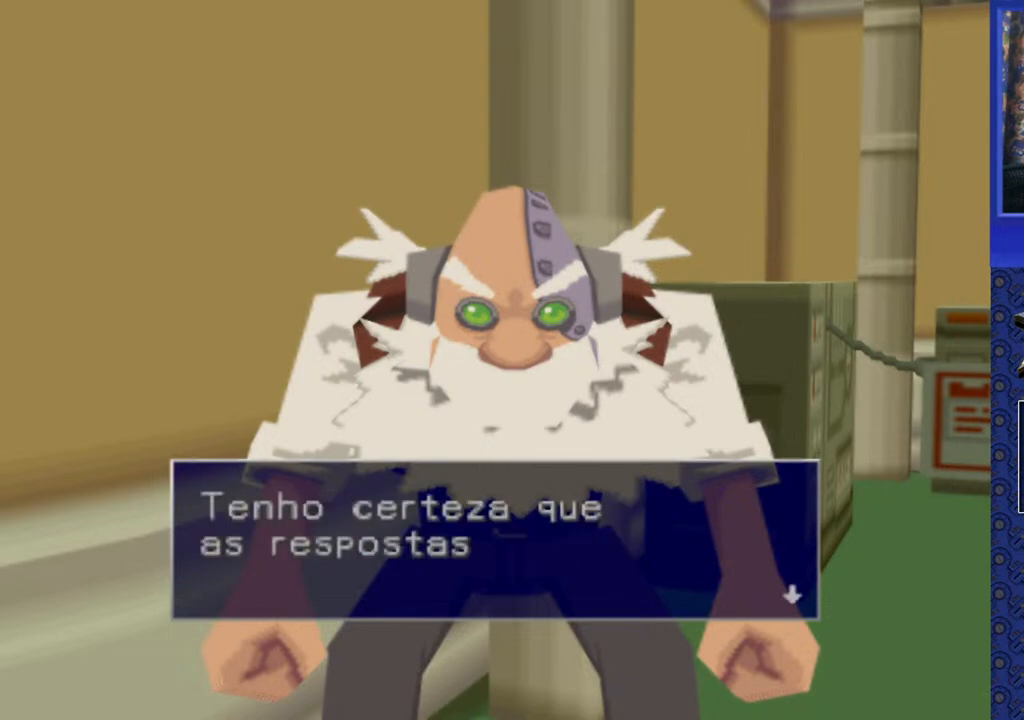
{"buttons": [], "events": [[150, "TRIANGLE", "down"], [250, "TRIANGLE", "up"]]}
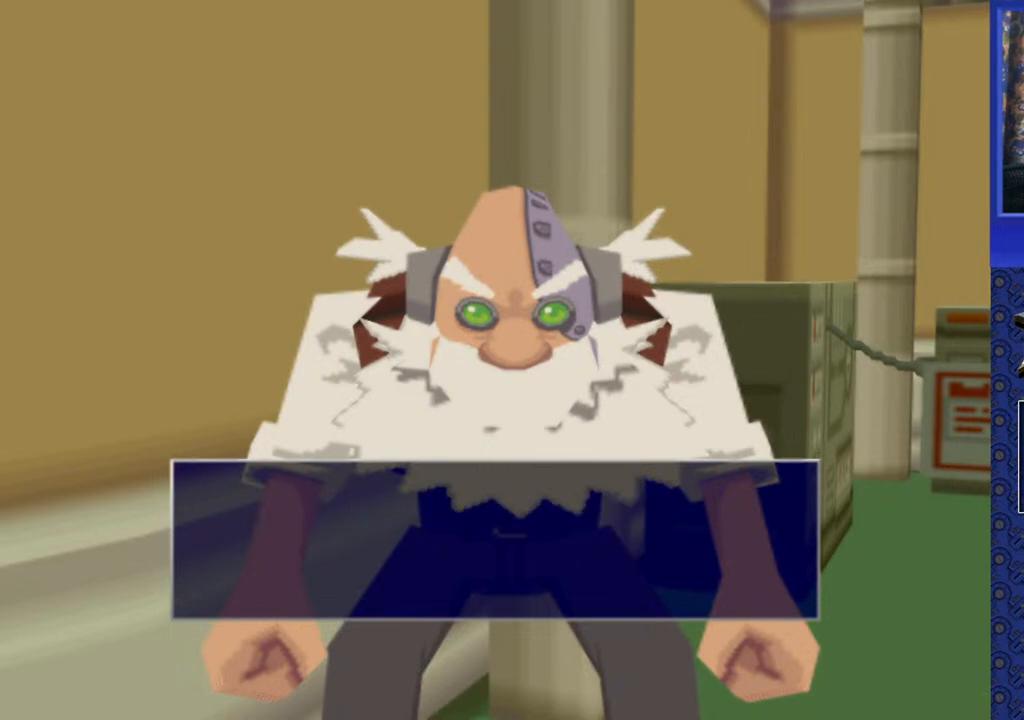
{"buttons": [], "events": []}
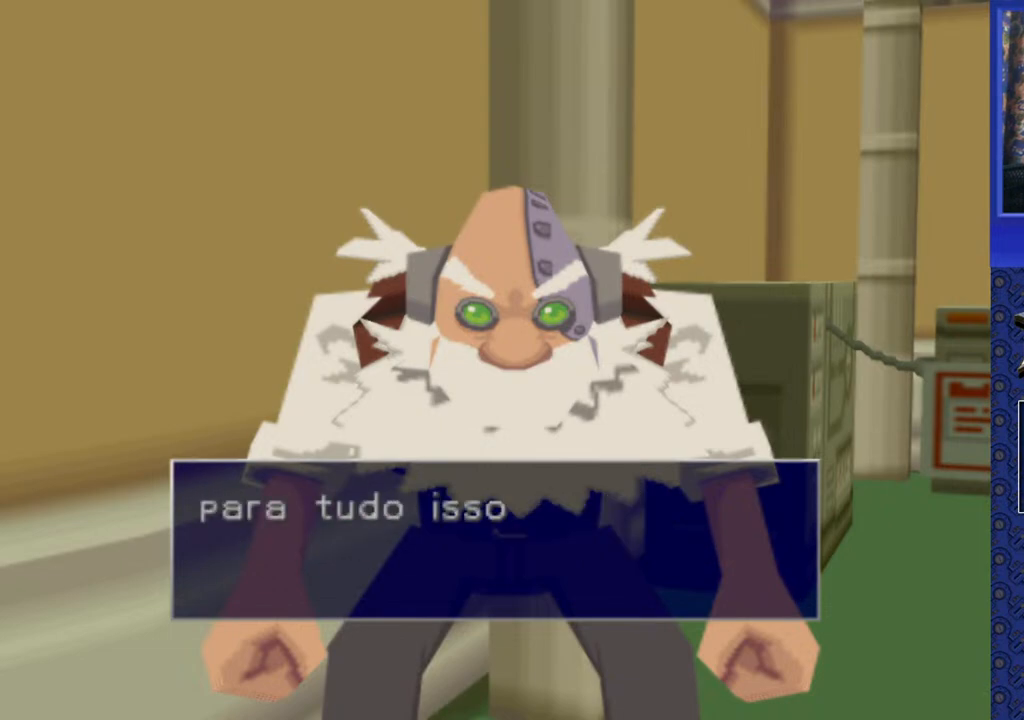
{"buttons": [], "events": [[117, "TRIANGLE", "down"], [217, "TRIANGLE", "up"]]}
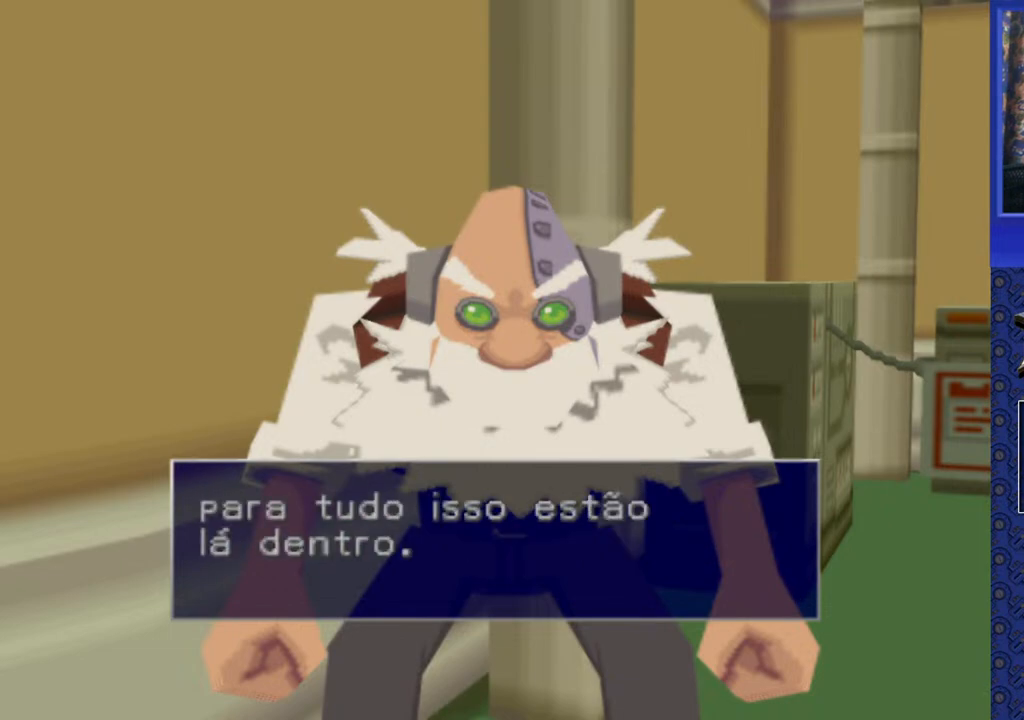
{"buttons": [], "events": [[133, "TRIANGLE", "down"], [200, "TRIANGLE", "up"]]}
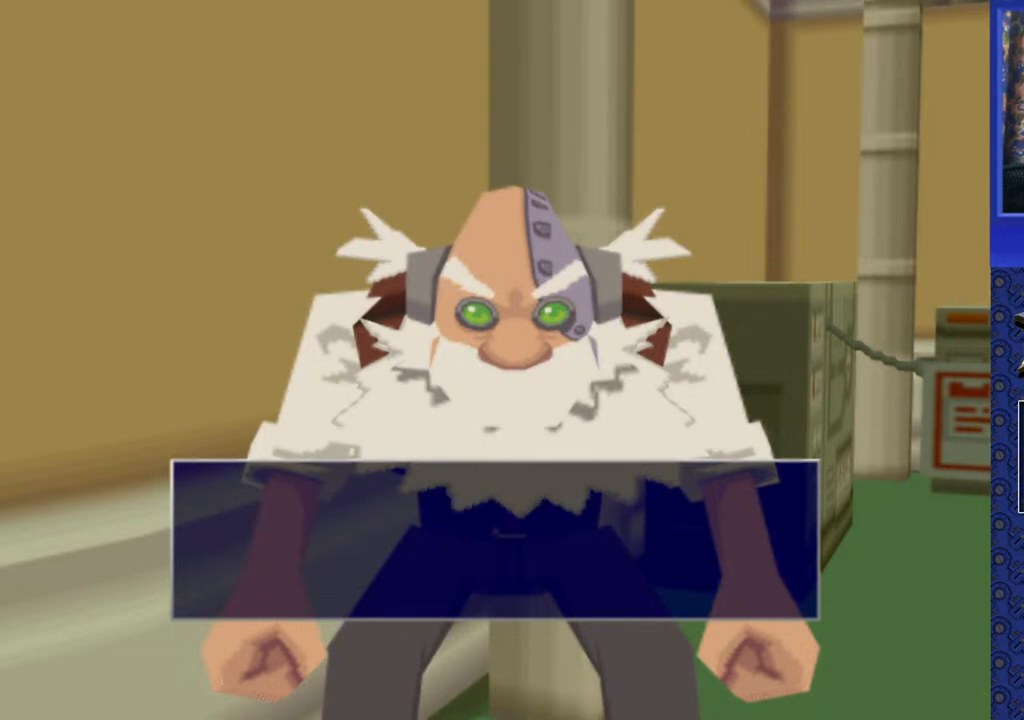
{"buttons": [], "events": [[217, "TRIANGLE", "down"], [317, "TRIANGLE", "up"]]}
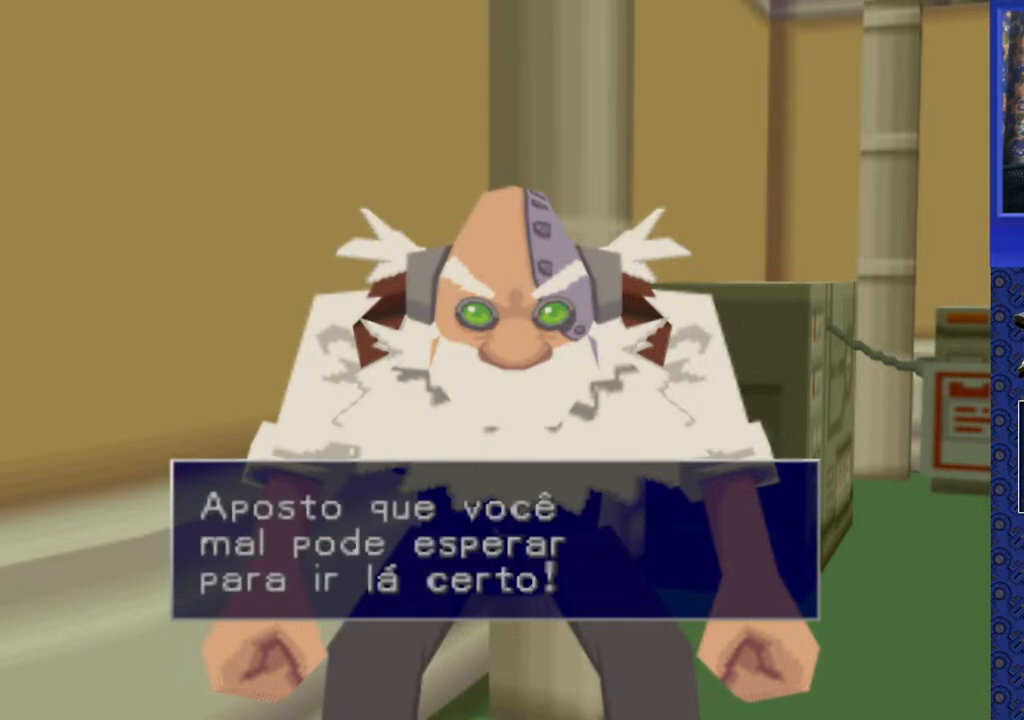
{"buttons": [], "events": []}
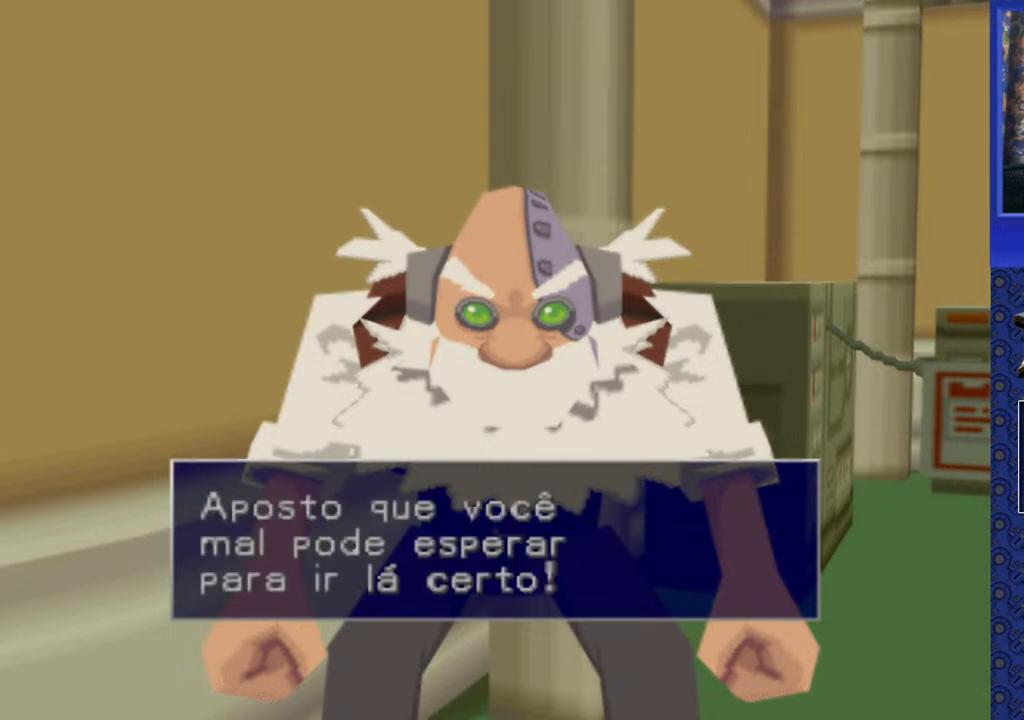
{"buttons": [], "events": []}
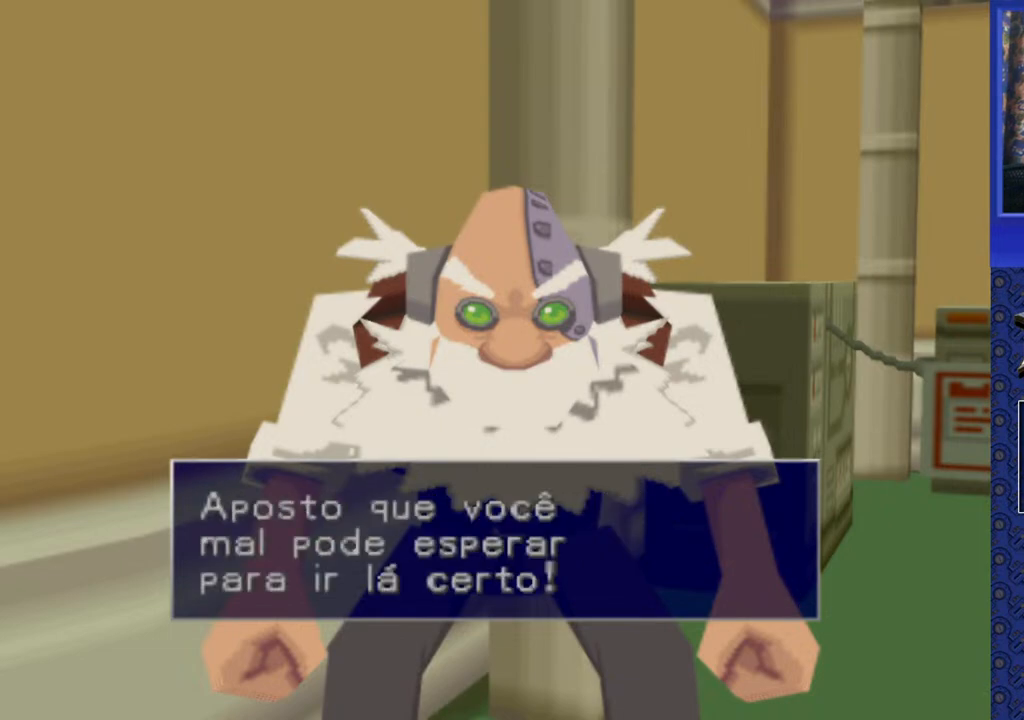
{"buttons": [], "events": [[67, "TRIANGLE", "down"], [167, "TRIANGLE", "up"]]}
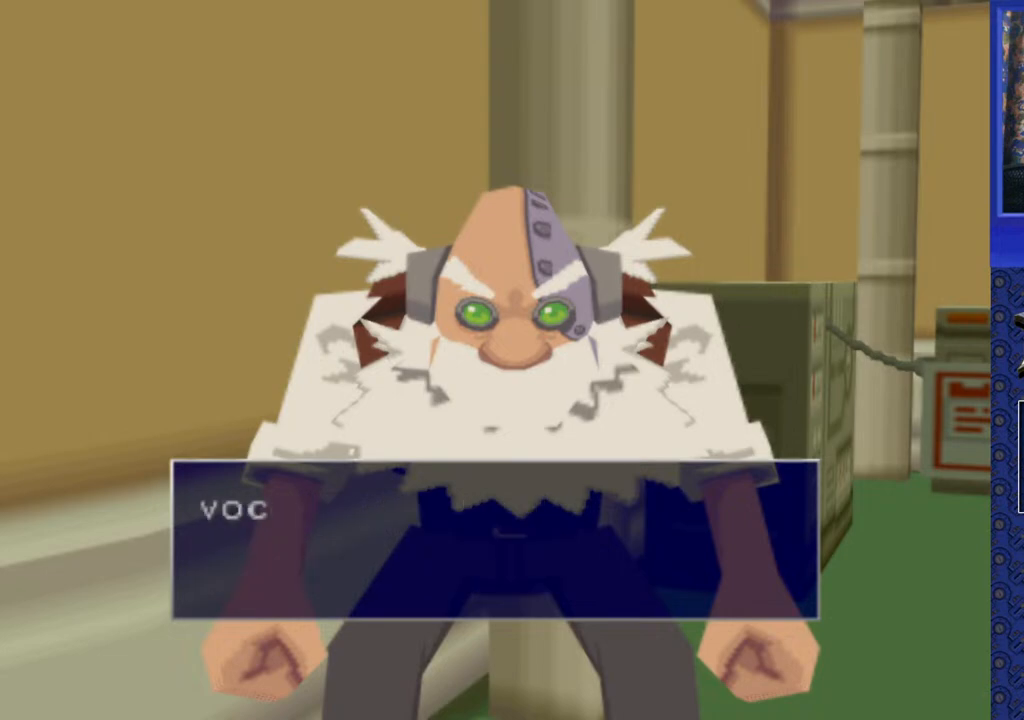
{"buttons": [], "events": [[183, "TRIANGLE", "down"], [300, "TRIANGLE", "up"]]}
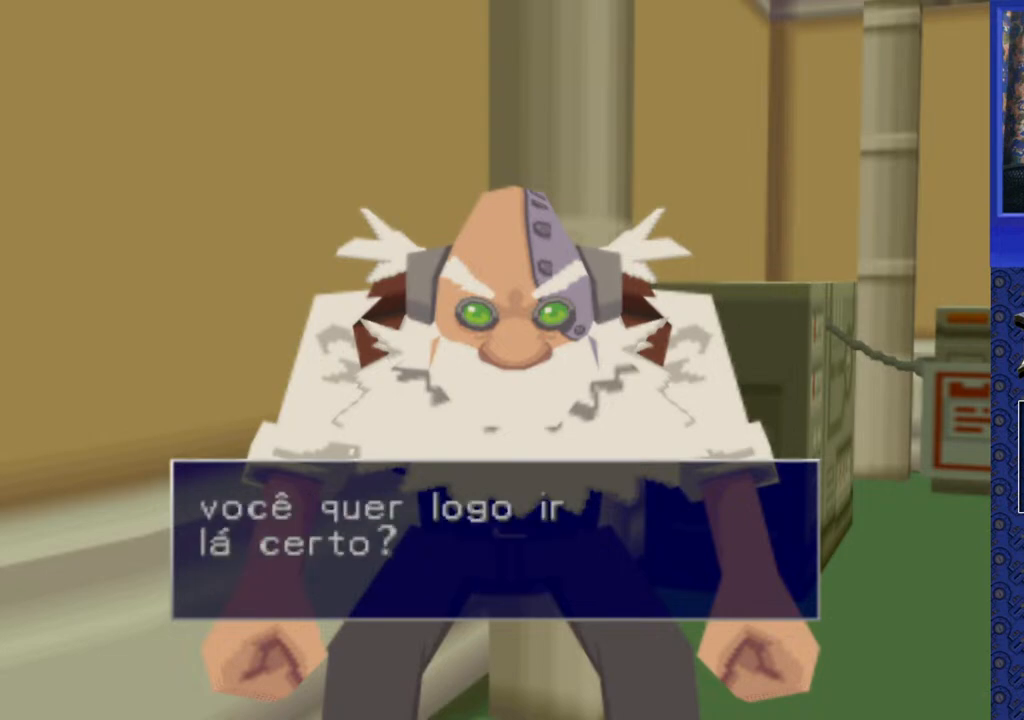
{"buttons": [], "events": [[383, "TRIANGLE", "down"], [500, "TRIANGLE", "up"]]}
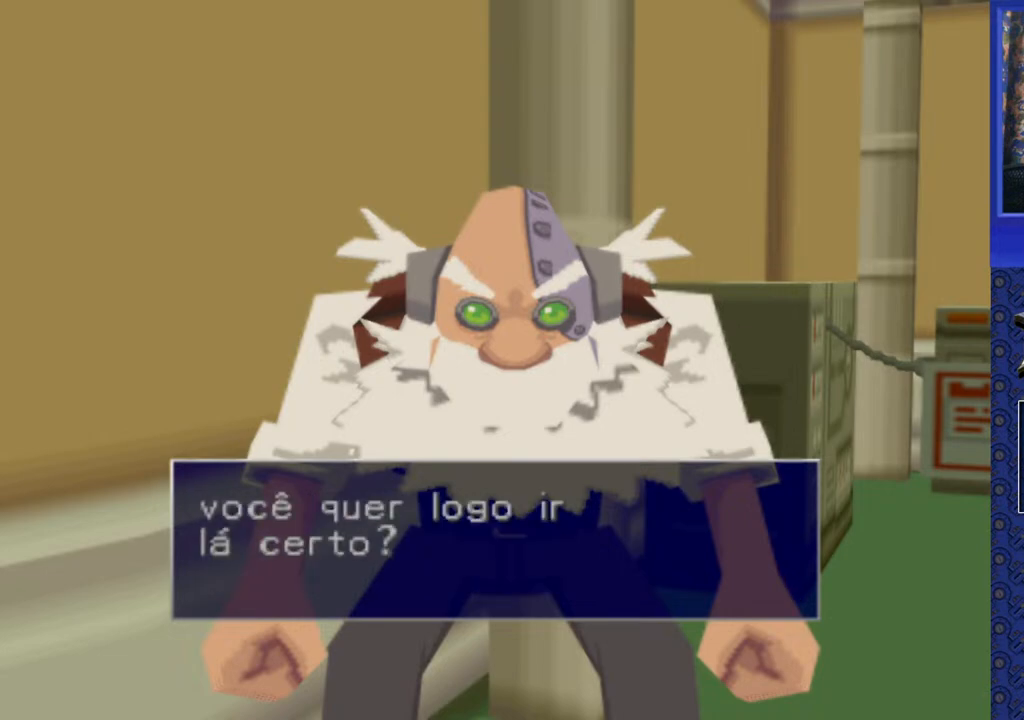
{"buttons": [], "events": []}
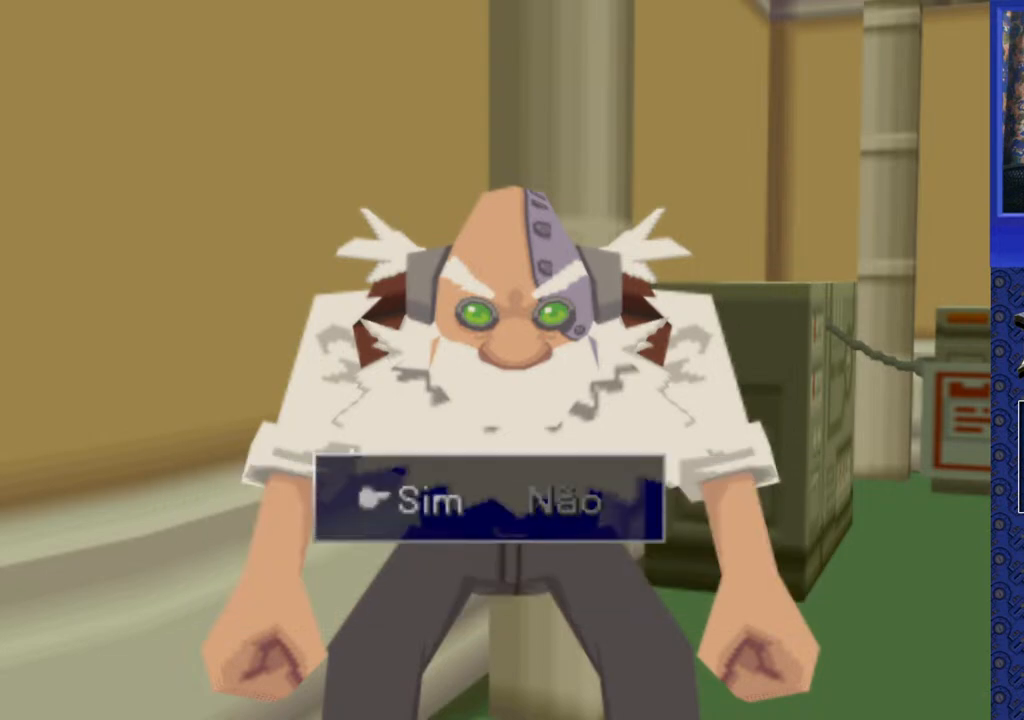
{"buttons": [], "events": [[133, "DPAD_RIGHT", "down"], [233, "DPAD_RIGHT", "up"], [367, "CROSS", "down"], [483, "CROSS", "up"]]}
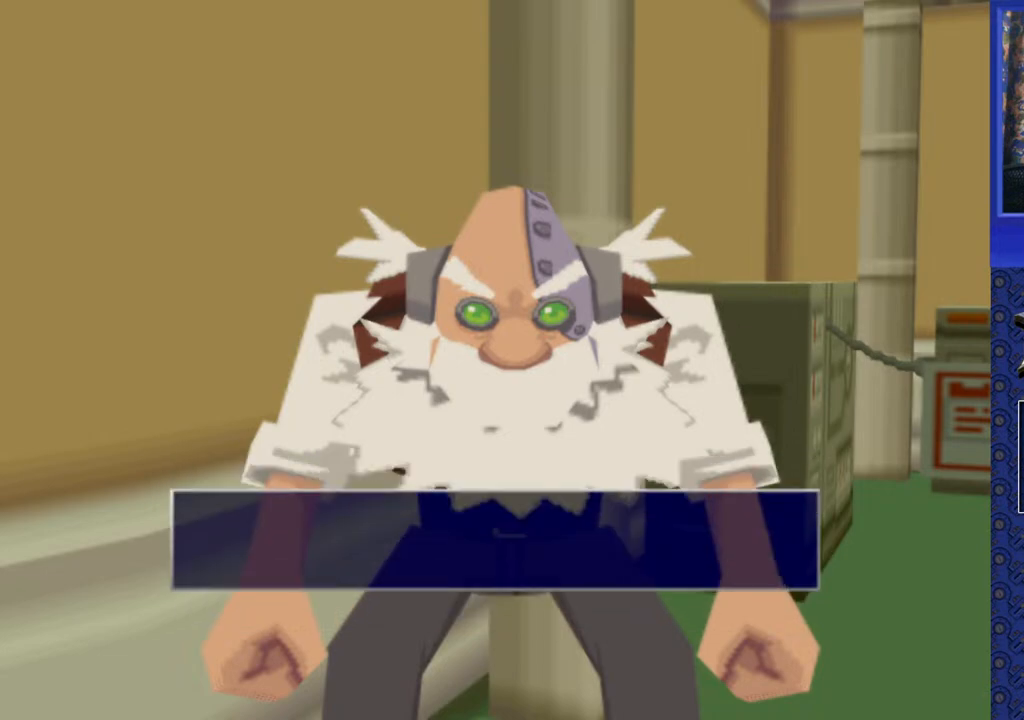
{"buttons": [], "events": [[383, "TRIANGLE", "down"], [433, "TRIANGLE", "up"]]}
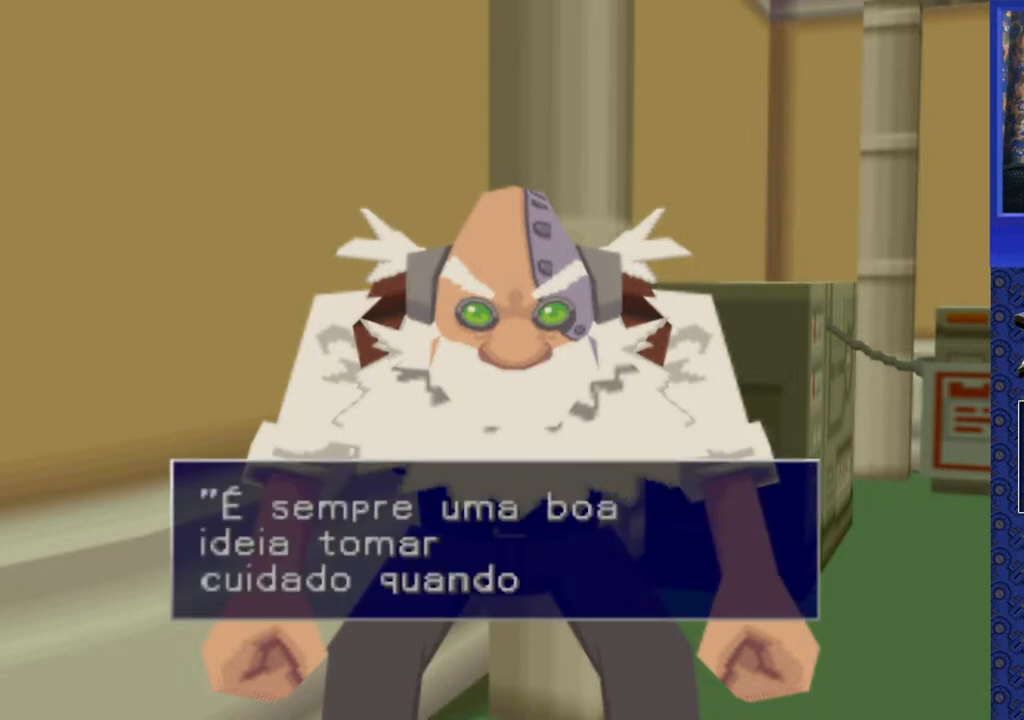
{"buttons": [], "events": []}
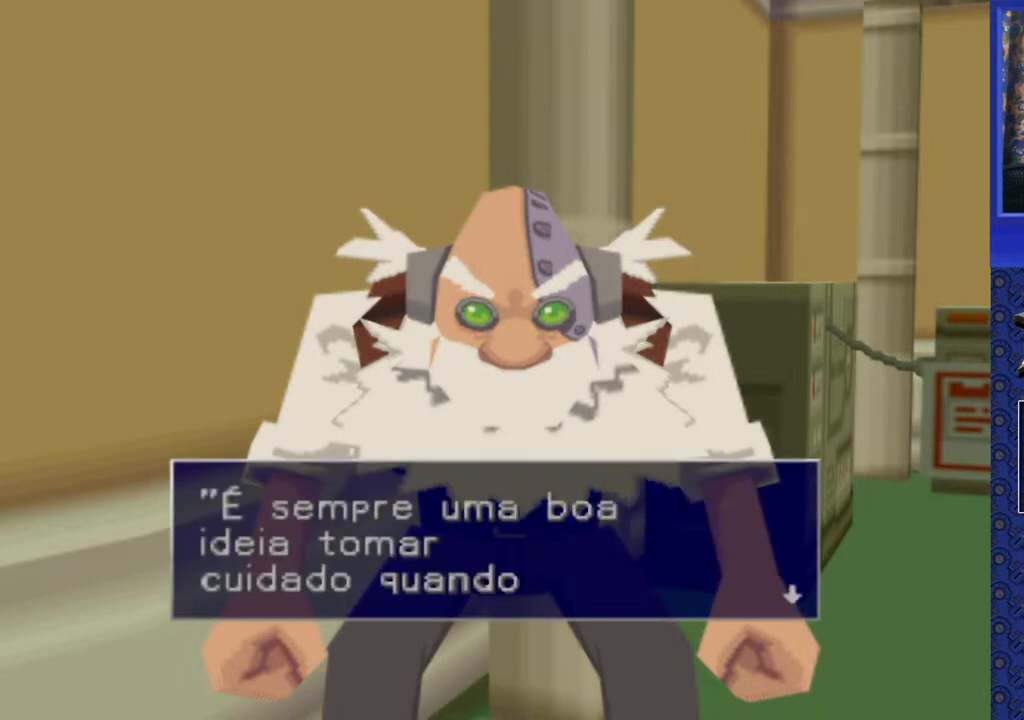
{"buttons": [], "events": []}
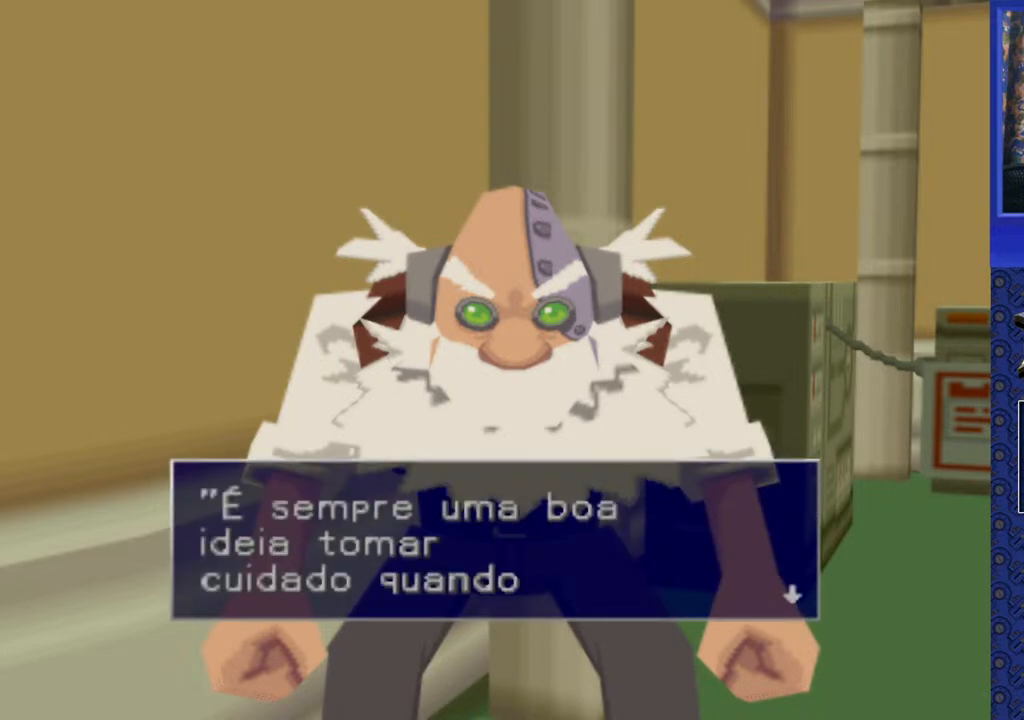
{"buttons": [], "events": []}
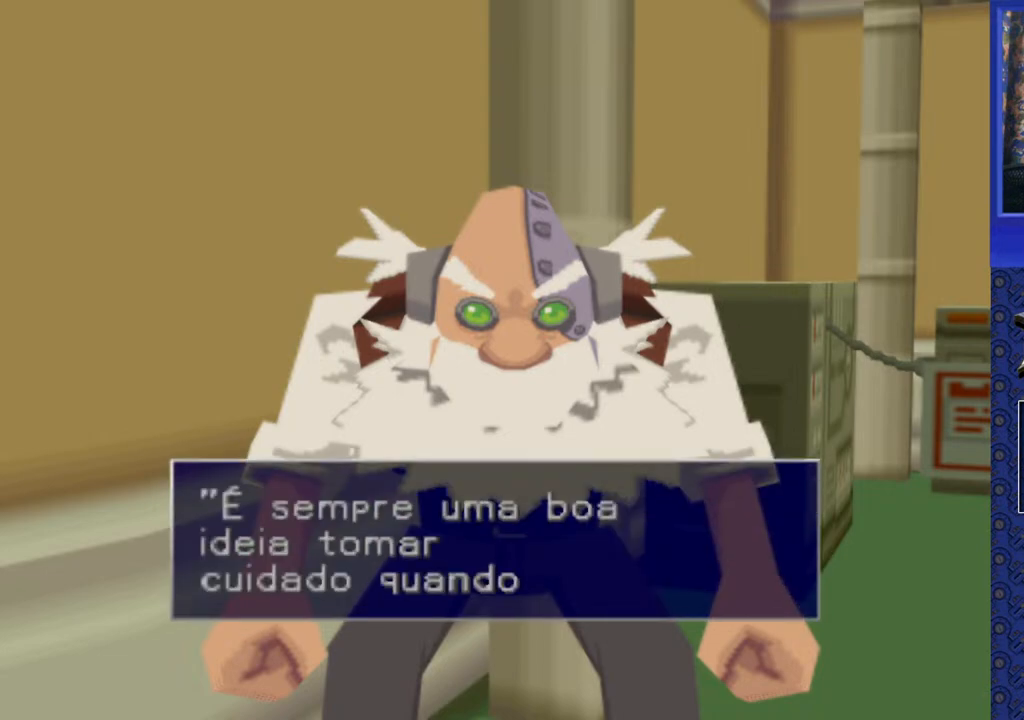
{"buttons": [], "events": []}